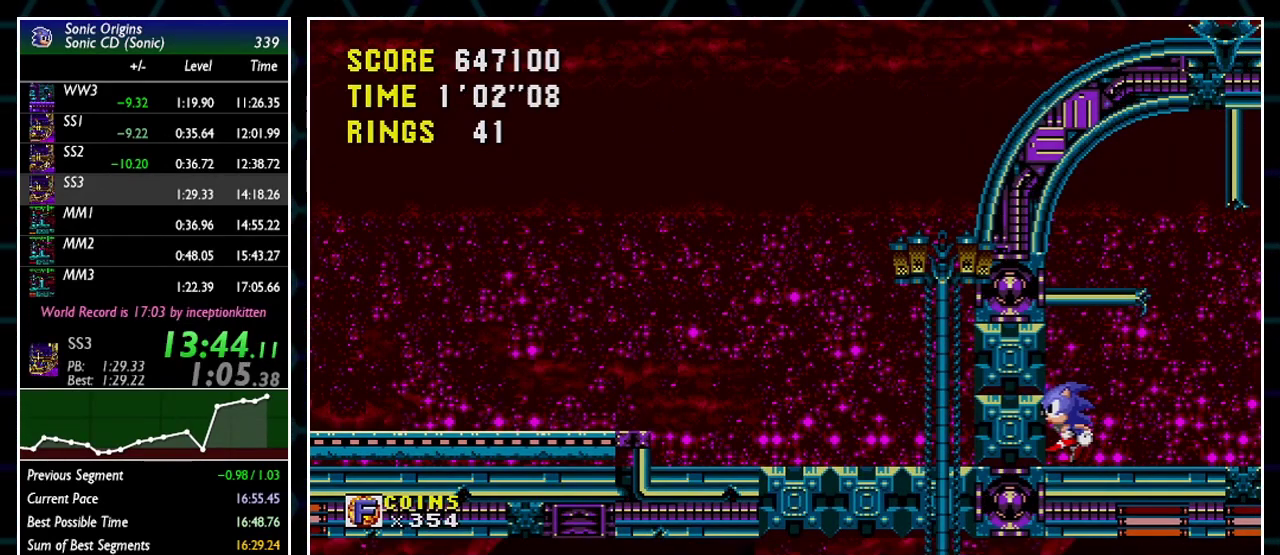
Gameplay with a controller; each line is a JSON object with the inputs held at the frame after it. "events" lists button and stick changes between this image and that frame as [ms after this image, input, new state], when the widget could be followed in between. Not read: L3 R3.
{"buttons": ["DPAD_DOWN"], "events": [[167, "DPAD_LEFT", "up"], [167, "DPAD_UP", "down"], [450, "DPAD_DOWN", "down"], [450, "DPAD_UP", "up"]]}
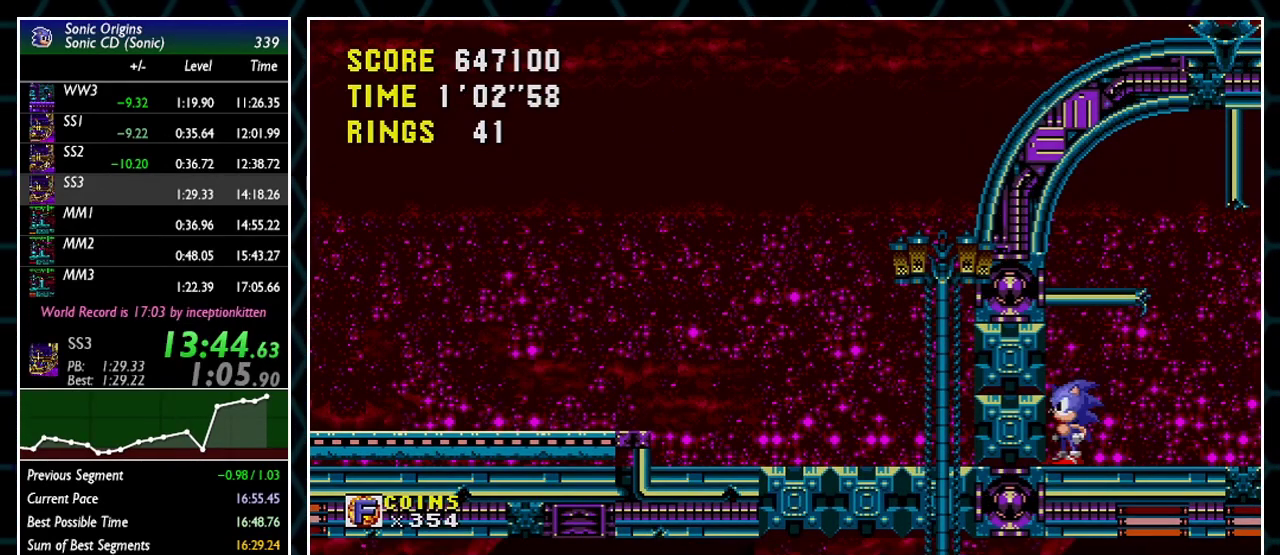
{"buttons": ["DPAD_UP"], "events": [[33, "DPAD_UP", "down"], [67, "DPAD_DOWN", "up"], [317, "DPAD_DOWN", "down"], [350, "DPAD_UP", "up"], [433, "DPAD_UP", "down"], [467, "DPAD_DOWN", "up"]]}
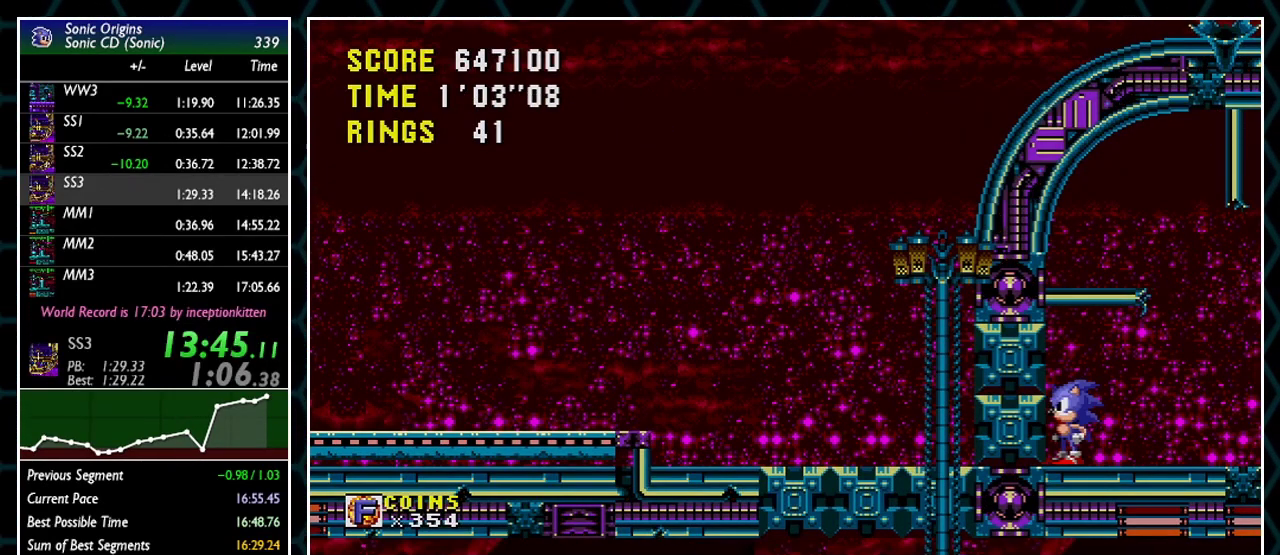
{"buttons": ["DPAD_UP"], "events": [[300, "DPAD_DOWN", "down"], [317, "DPAD_UP", "up"], [400, "DPAD_UP", "down"], [417, "DPAD_DOWN", "up"]]}
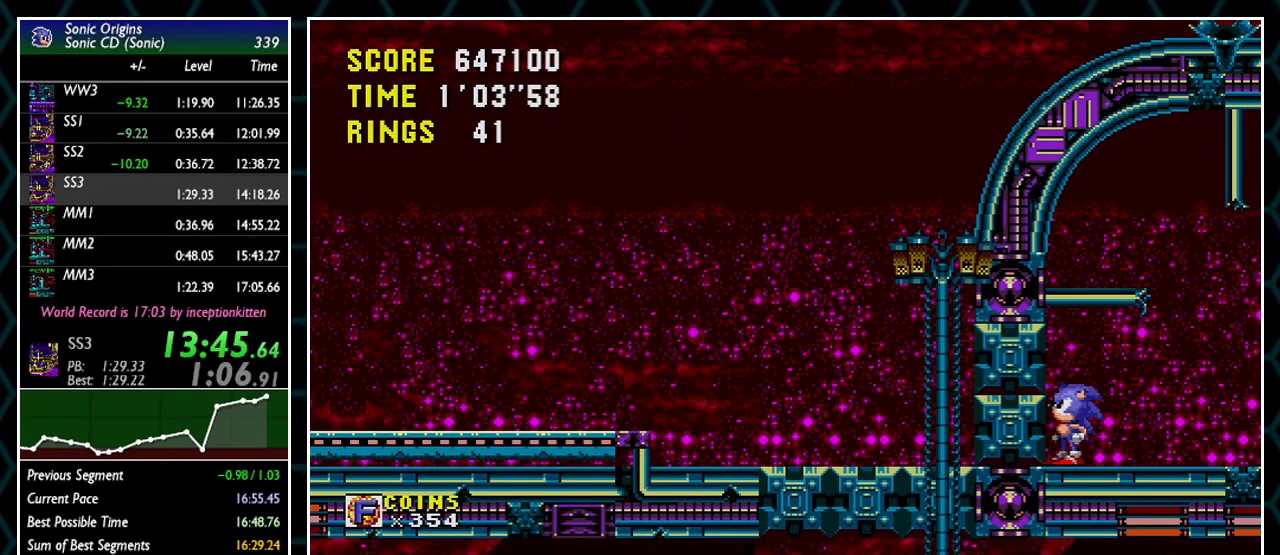
{"buttons": ["DPAD_UP"], "events": [[233, "DPAD_DOWN", "down"], [267, "DPAD_UP", "up"], [333, "DPAD_DOWN", "up"], [333, "DPAD_UP", "down"]]}
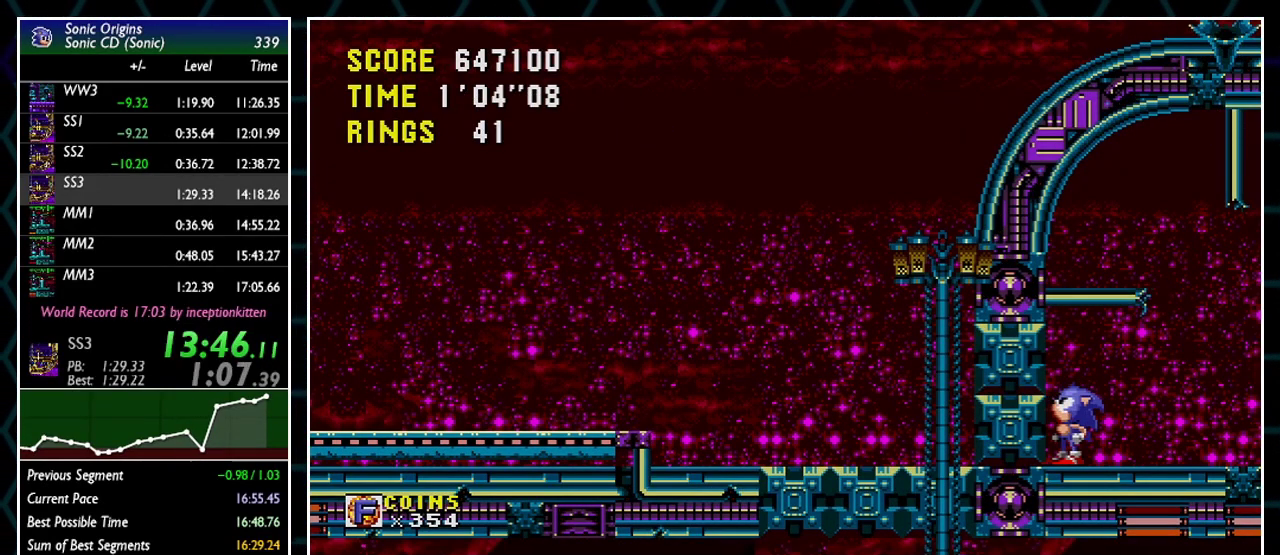
{"buttons": ["DPAD_UP"], "events": [[183, "DPAD_DOWN", "down"], [217, "DPAD_UP", "up"], [283, "DPAD_DOWN", "up"], [283, "DPAD_UP", "down"]]}
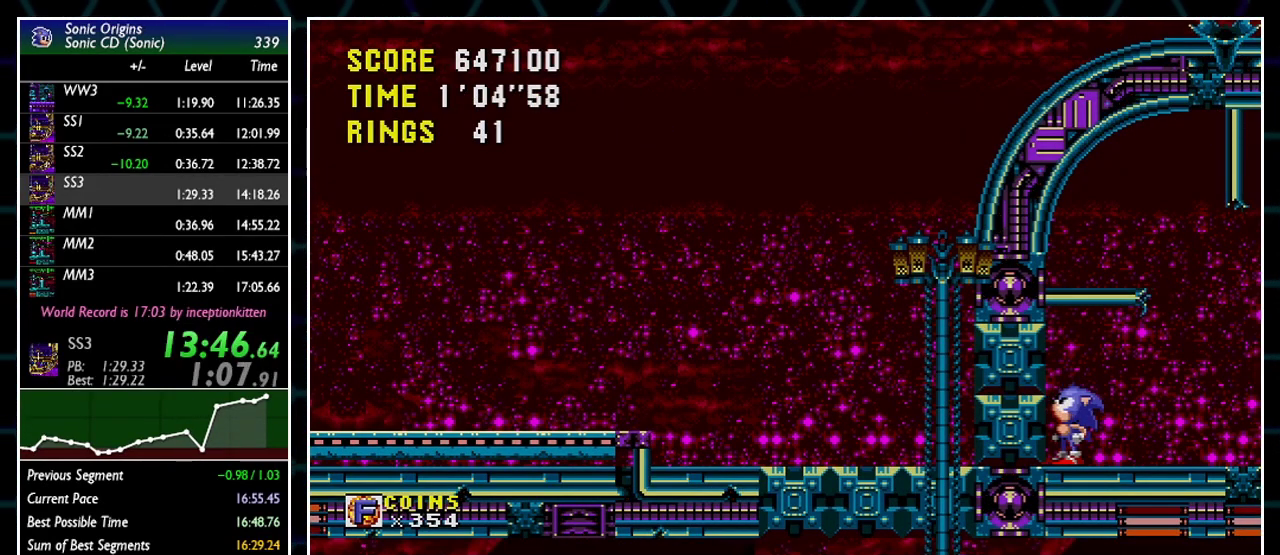
{"buttons": ["DPAD_UP"], "events": [[133, "DPAD_DOWN", "down"], [150, "DPAD_UP", "up"], [233, "DPAD_DOWN", "up"], [233, "DPAD_UP", "down"]]}
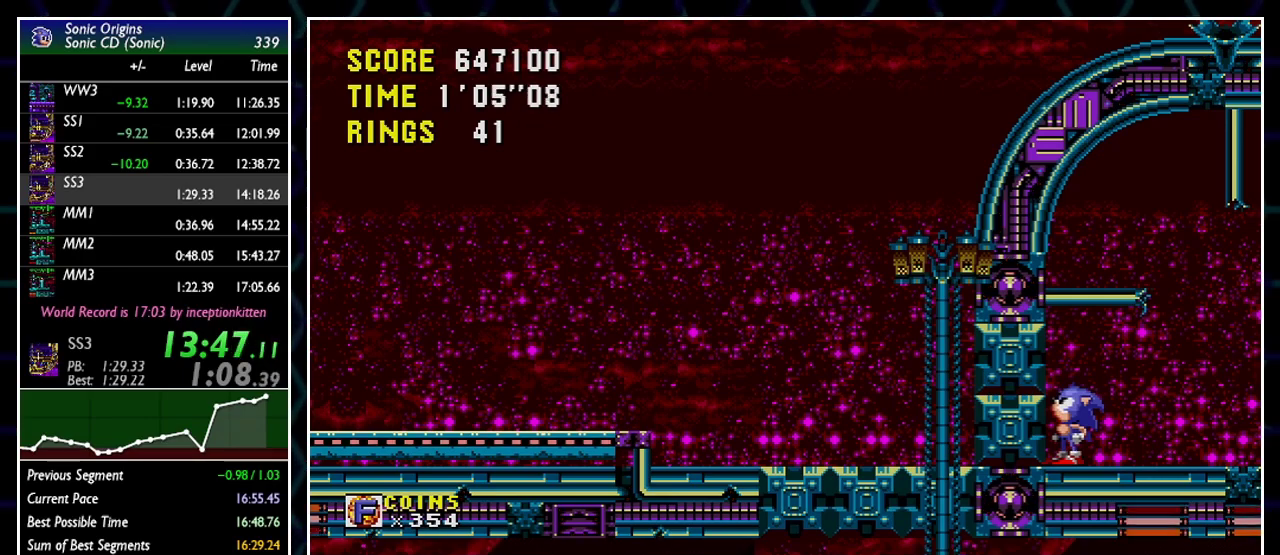
{"buttons": ["DPAD_UP"], "events": [[67, "DPAD_DOWN", "down"], [83, "DPAD_UP", "up"], [167, "DPAD_UP", "down"], [183, "DPAD_DOWN", "up"]]}
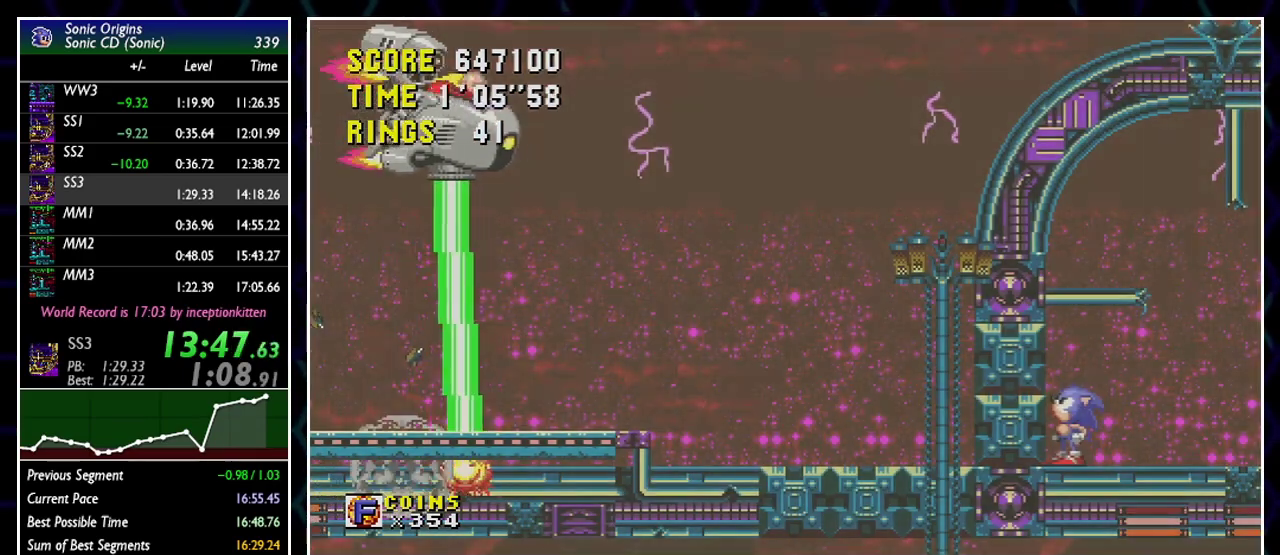
{"buttons": ["DPAD_DOWN"], "events": [[17, "DPAD_DOWN", "down"], [33, "DPAD_UP", "up"], [117, "DPAD_DOWN", "up"], [117, "DPAD_UP", "down"], [450, "DPAD_DOWN", "down"], [467, "DPAD_UP", "up"]]}